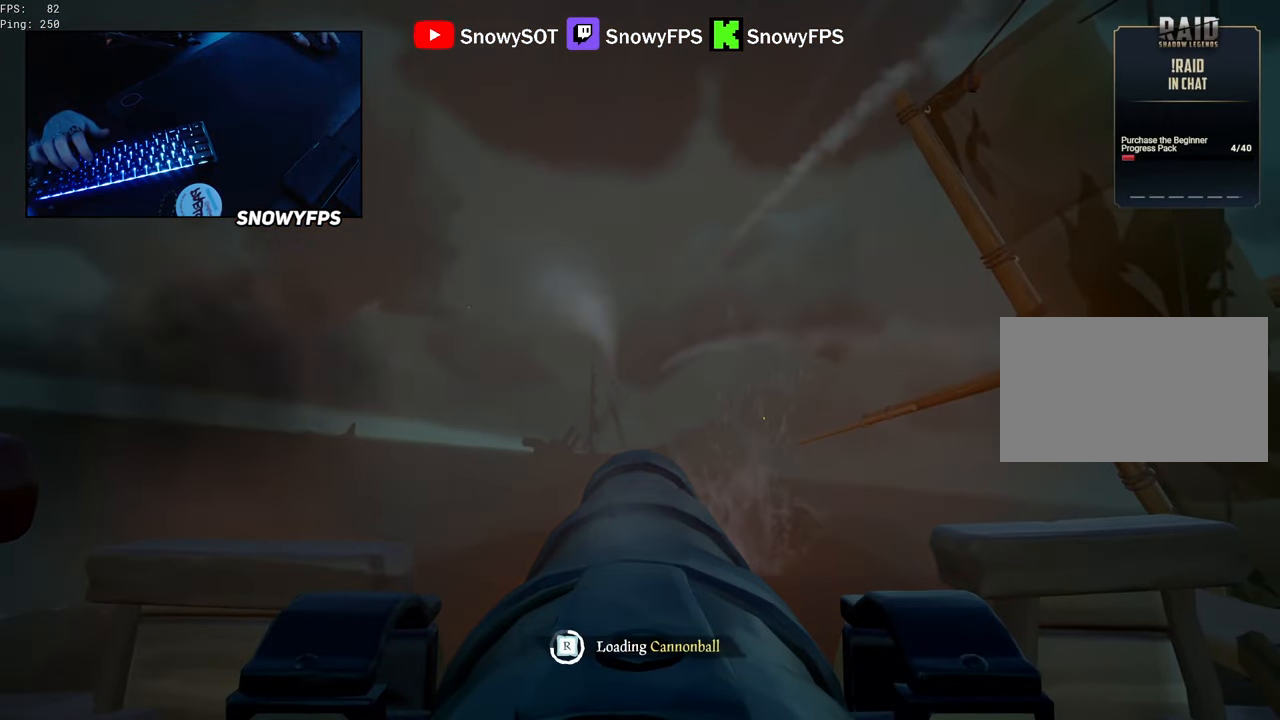
Gameplay with keyboard and mouse; each line is a JSON object with the keys and mouse buttons held at the frame after it. "events" lists presses ("down") and releases ("up") of "1", "2", "3", "4", "5", "a", "alt", "c", "caps_lock", "ctrl", "d", "e", "f", "g", "q", "r", "s", "shift", "space", "t", "tab", "v", "w", "x", "z", "mouse_left", "mouse_wheel" and "mouse_right" between this image and that frame as [ms after this image, input, new state], when the widget could be followed in between. "mouse_left", "mouse_wheel", "mouse_right" = the "left", "wheel", "right" buttons of the "mouse" list. No other keys are recorded. "wheel" means that the mouse wheel is clicked or scrolled. "mouse_move" is the direction in which the mouse moves at that frame (one of eight, or "still"), when it could be read.
{"keys": [], "mouse": [], "mouse_move": "still", "events": [[17, "mouse_left", "down"], [117, "mouse_left", "up"], [200, "mouse_left", "down"], [300, "mouse_left", "up"]]}
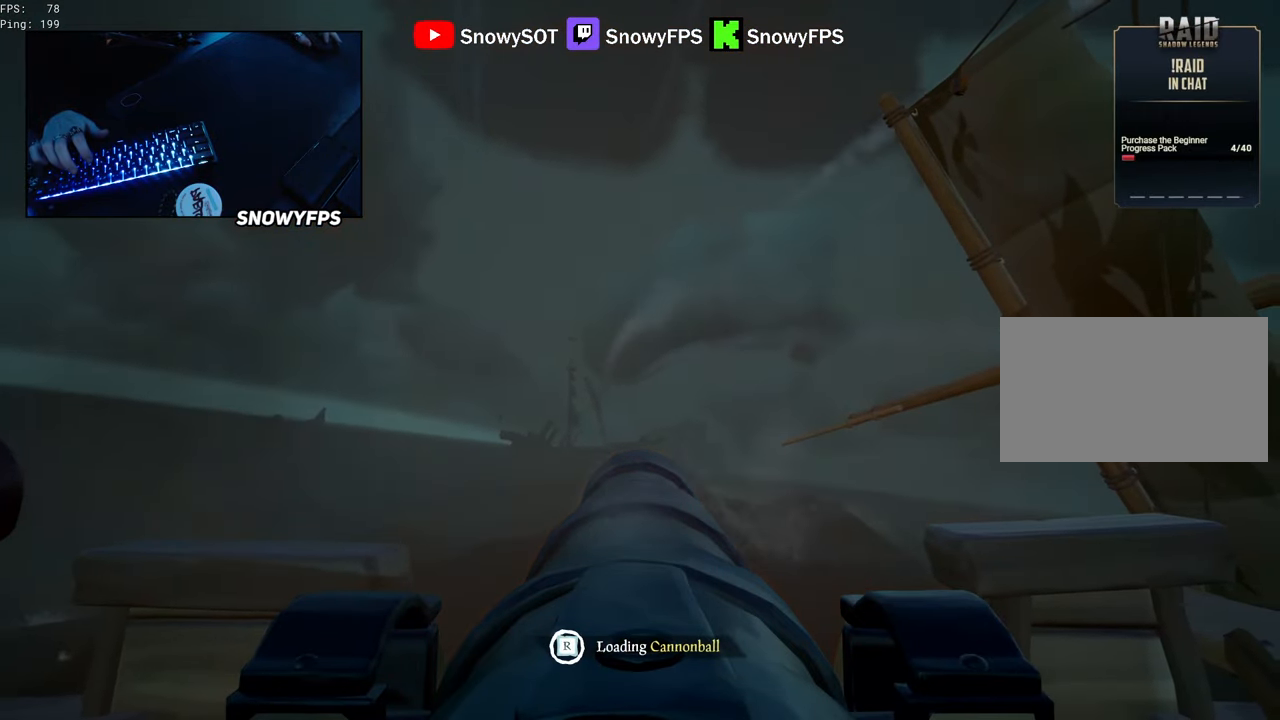
{"keys": ["r"], "mouse": [], "mouse_move": "still", "events": [[84, "w", "down"], [267, "mouse_left", "down"], [267, "w", "up"], [400, "mouse_left", "up"], [500, "r", "down"]]}
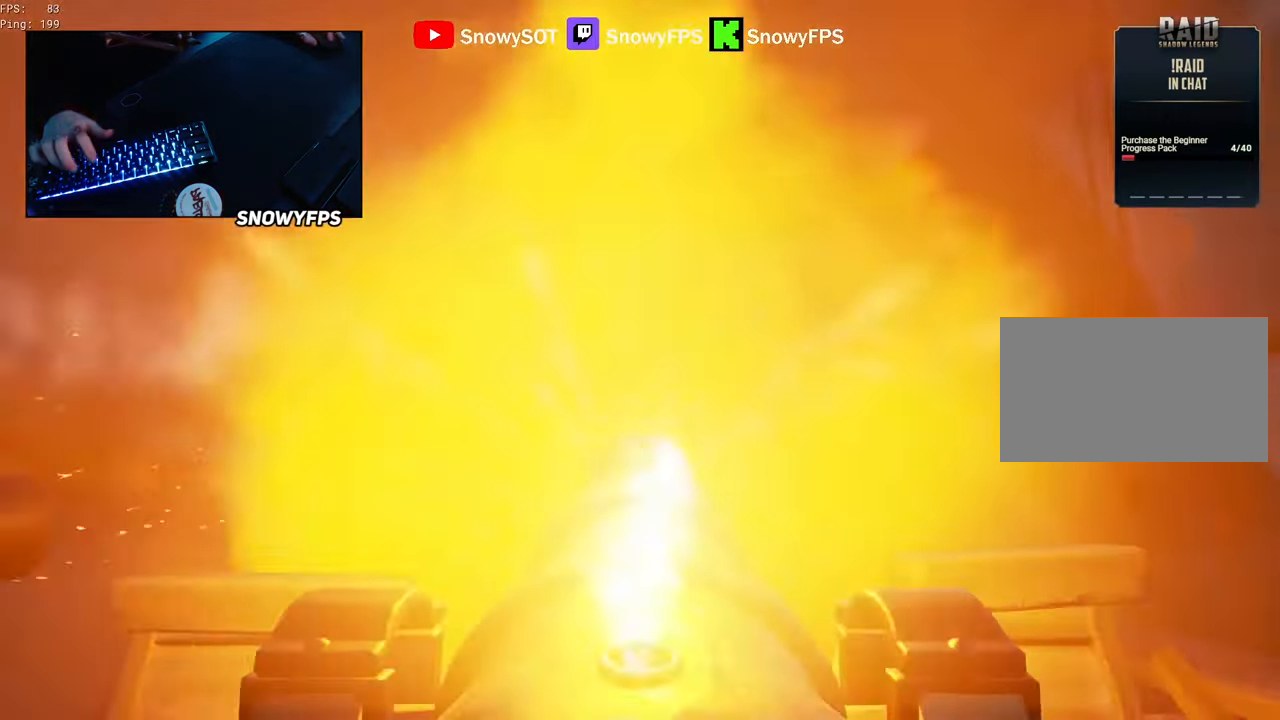
{"keys": ["s"], "mouse": ["left"], "mouse_move": "still", "events": [[50, "a", "down"], [50, "r", "up"], [334, "a", "up"], [434, "mouse_left", "down"], [434, "s", "down"]]}
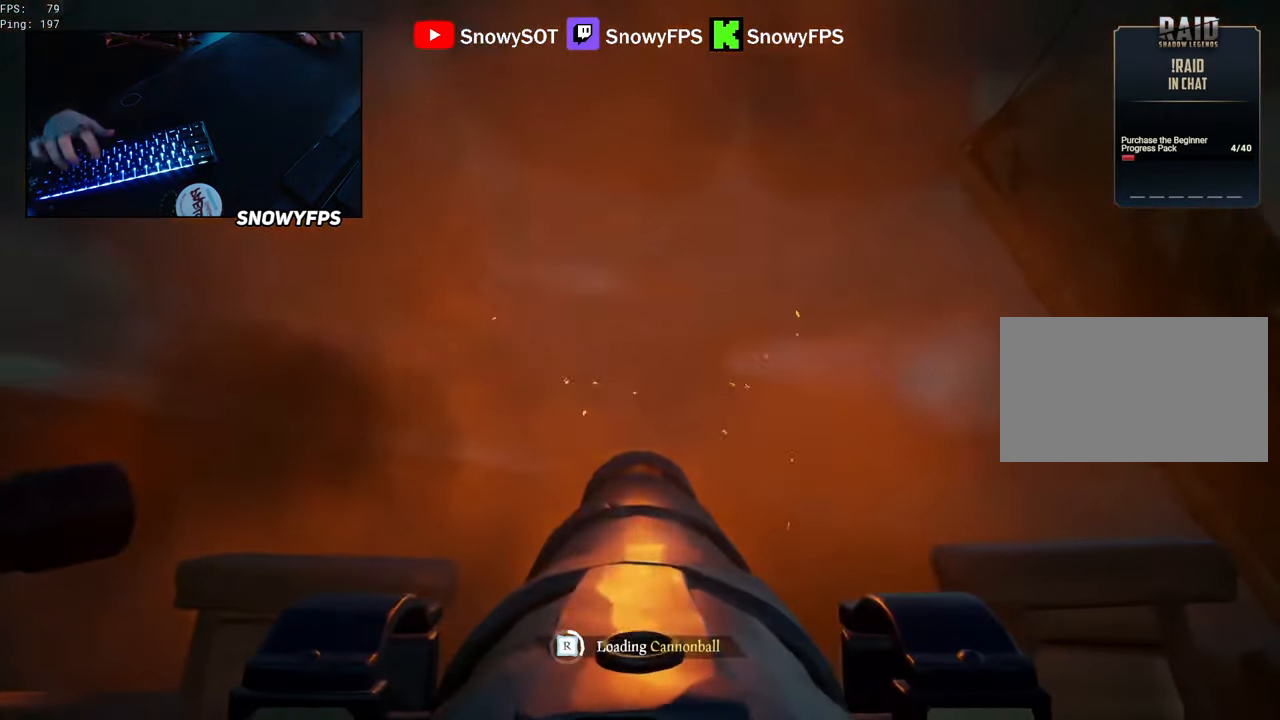
{"keys": ["s"], "mouse": [], "mouse_move": "still", "events": [[17, "mouse_left", "up"], [17, "s", "up"], [117, "mouse_left", "down"], [250, "a", "down"], [250, "mouse_left", "up"], [300, "a", "up"], [384, "f", "down"], [484, "f", "up"], [484, "s", "down"]]}
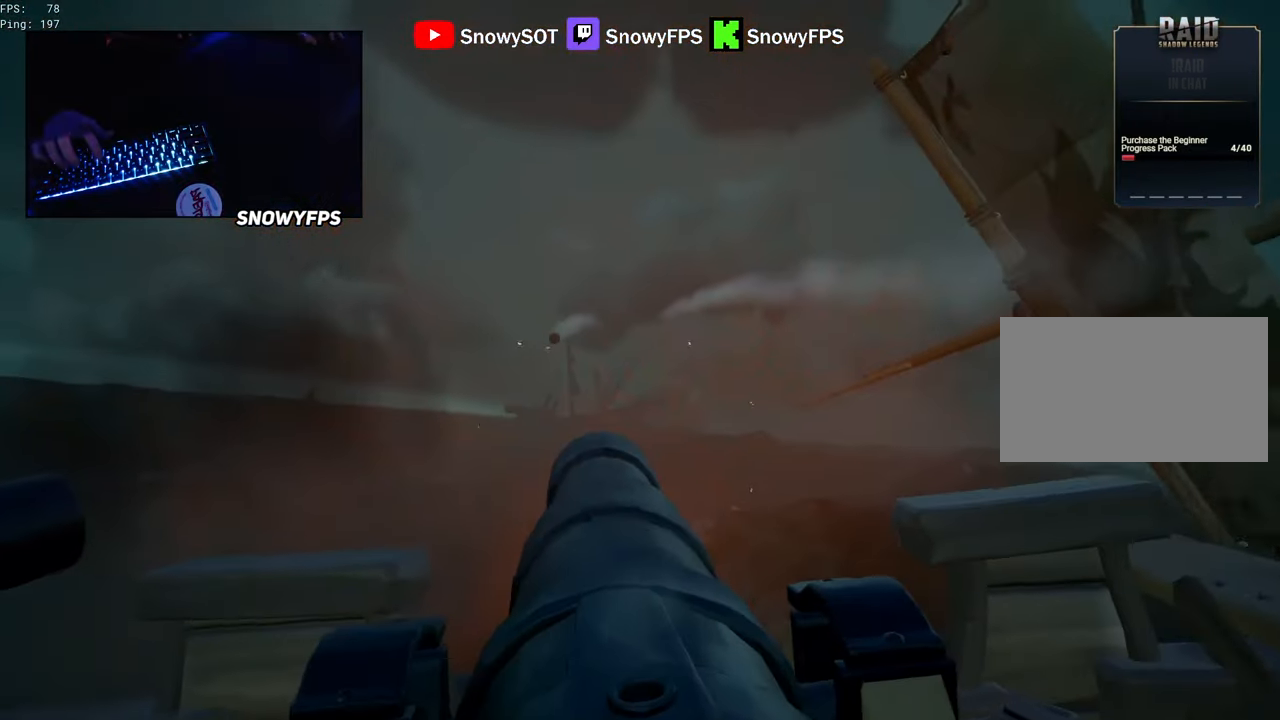
{"keys": [], "mouse": [], "mouse_move": "still", "events": [[367, "f", "down"], [367, "s", "up"], [417, "f", "up"]]}
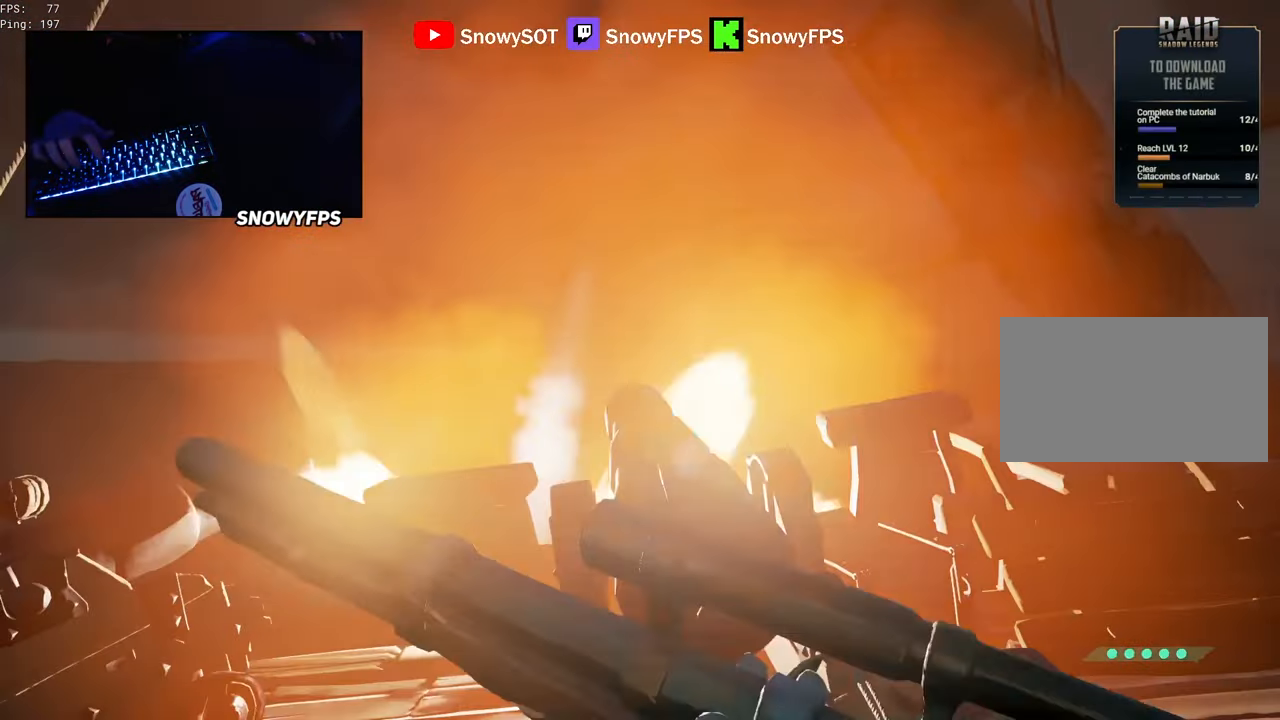
{"keys": [], "mouse": [], "mouse_move": "still", "events": [[384, "r", "down"], [467, "r", "up"]]}
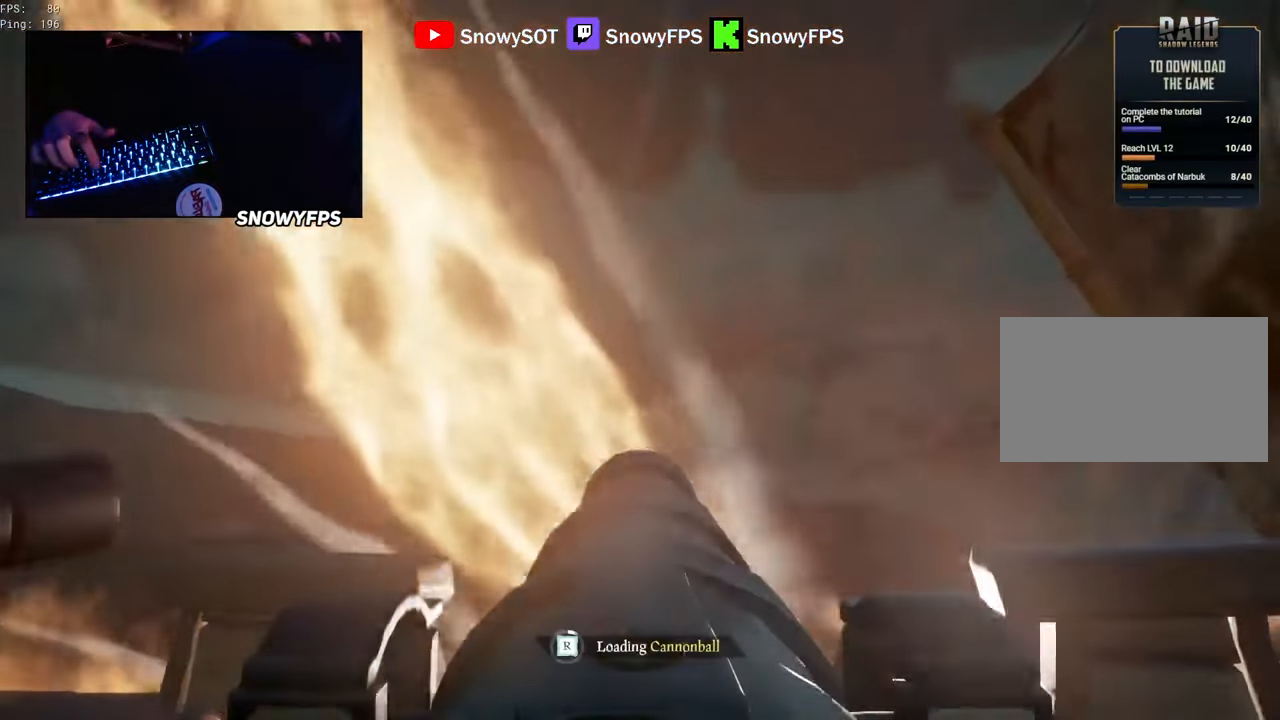
{"keys": [], "mouse": ["left"], "mouse_move": "still", "events": [[17, "a", "down"], [17, "s", "down"], [67, "mouse_left", "down"], [117, "s", "up"], [150, "a", "up"], [200, "mouse_left", "up"], [250, "mouse_left", "down"], [400, "mouse_left", "up"], [434, "mouse_left", "down"]]}
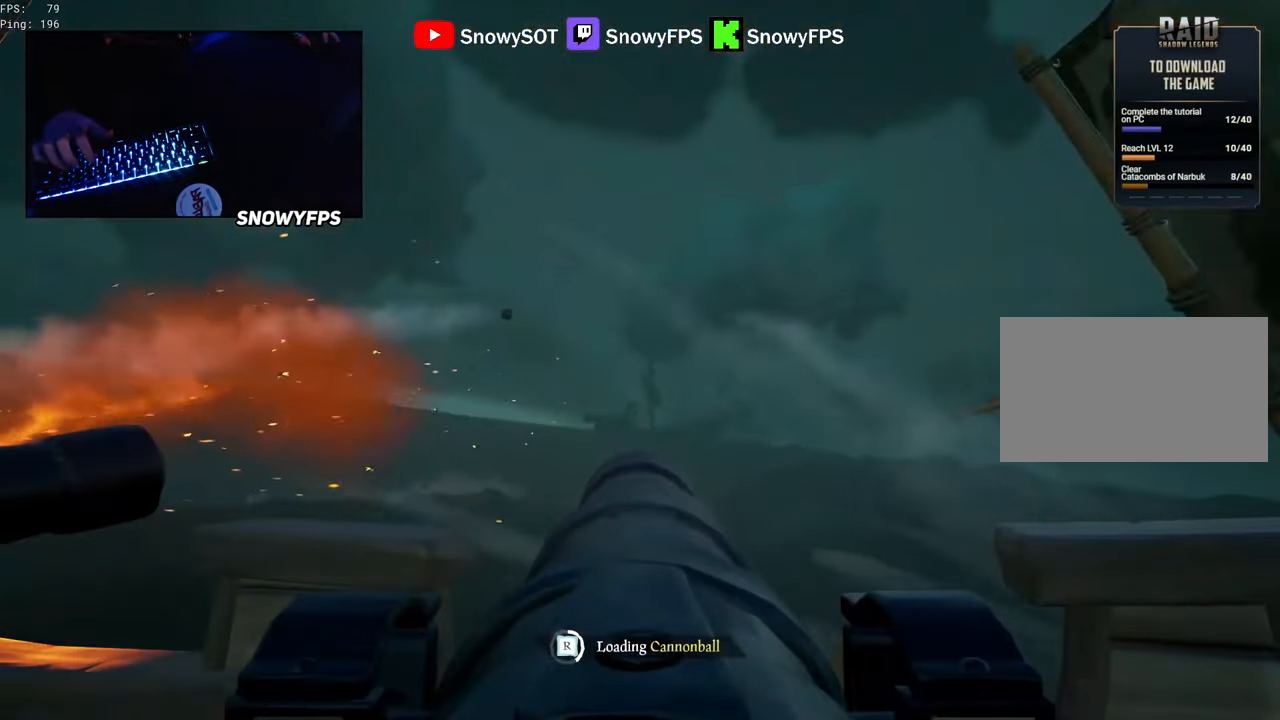
{"keys": [], "mouse": ["left"], "mouse_move": "still", "events": [[34, "mouse_left", "up"], [134, "mouse_left", "down"], [184, "d", "down"], [267, "d", "up"], [267, "mouse_left", "up"], [317, "mouse_left", "down"], [450, "mouse_left", "up"], [500, "mouse_left", "down"]]}
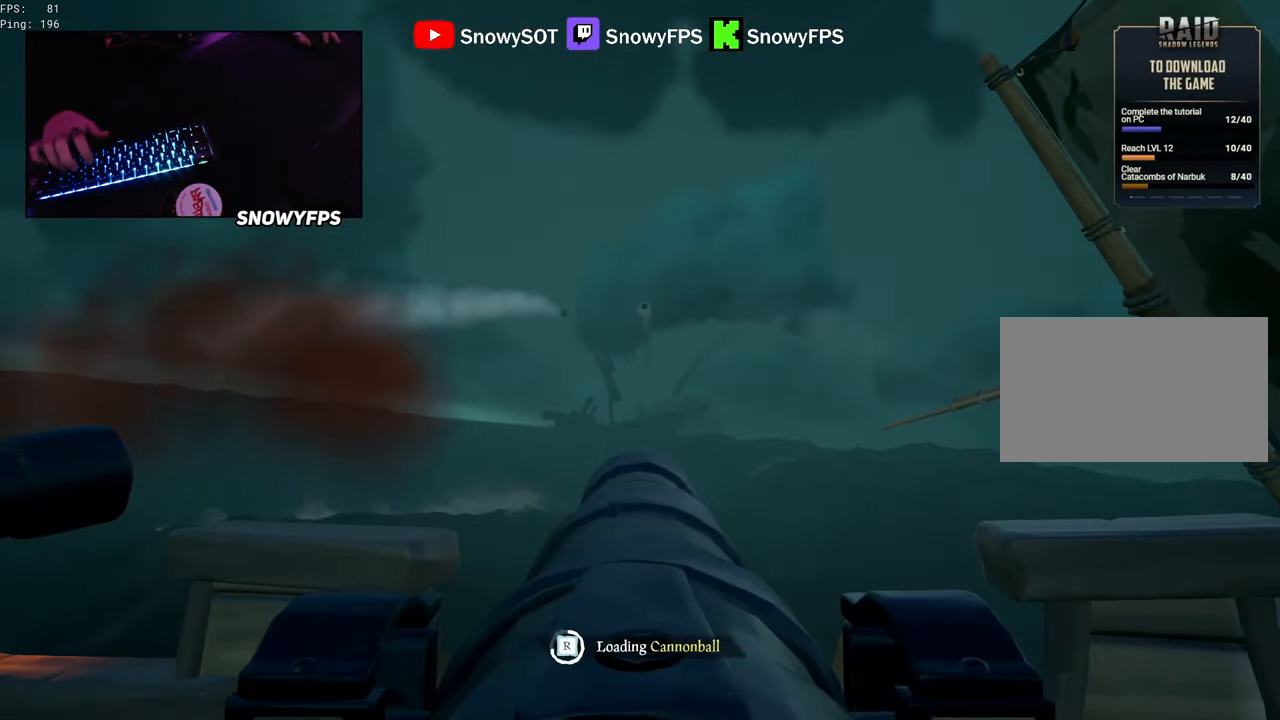
{"keys": ["s"], "mouse": [], "mouse_move": "still", "events": [[150, "mouse_left", "up"], [234, "a", "down"], [234, "f", "down"], [284, "a", "up"], [284, "f", "up"], [334, "s", "down"]]}
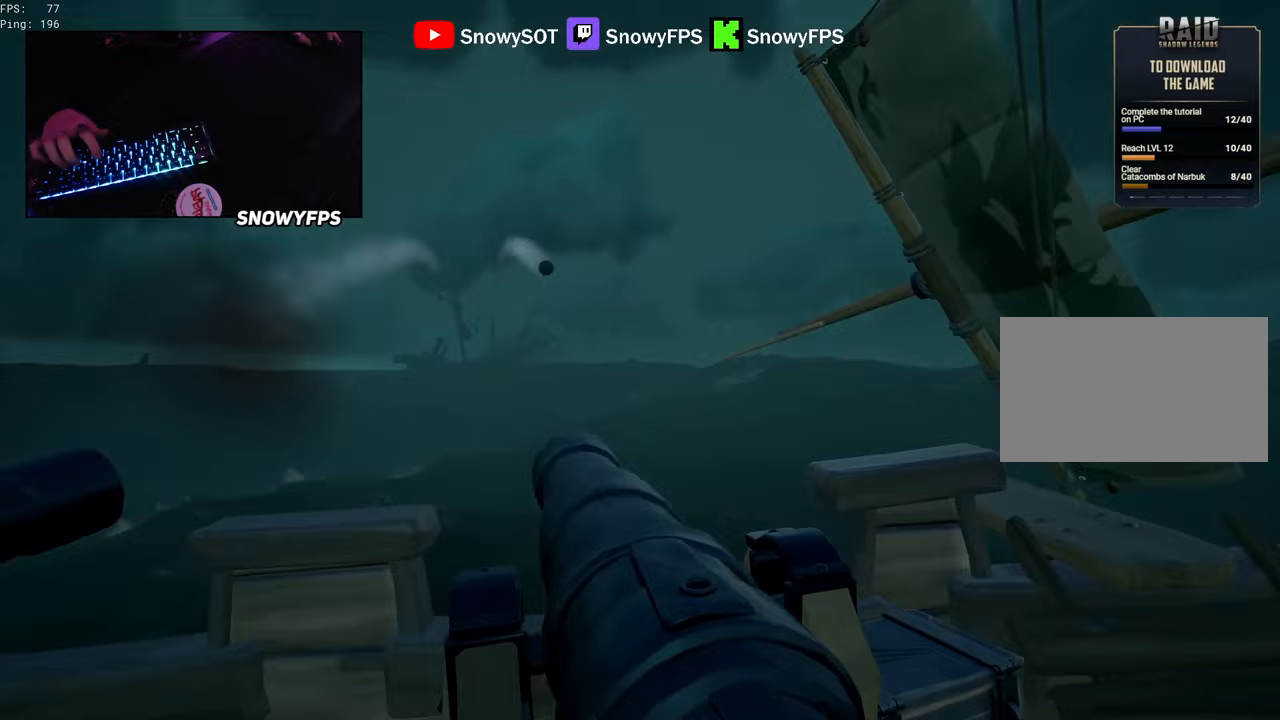
{"keys": ["w"], "mouse": [], "mouse_move": "right", "events": [[200, "s", "up"], [383, "w", "down"]]}
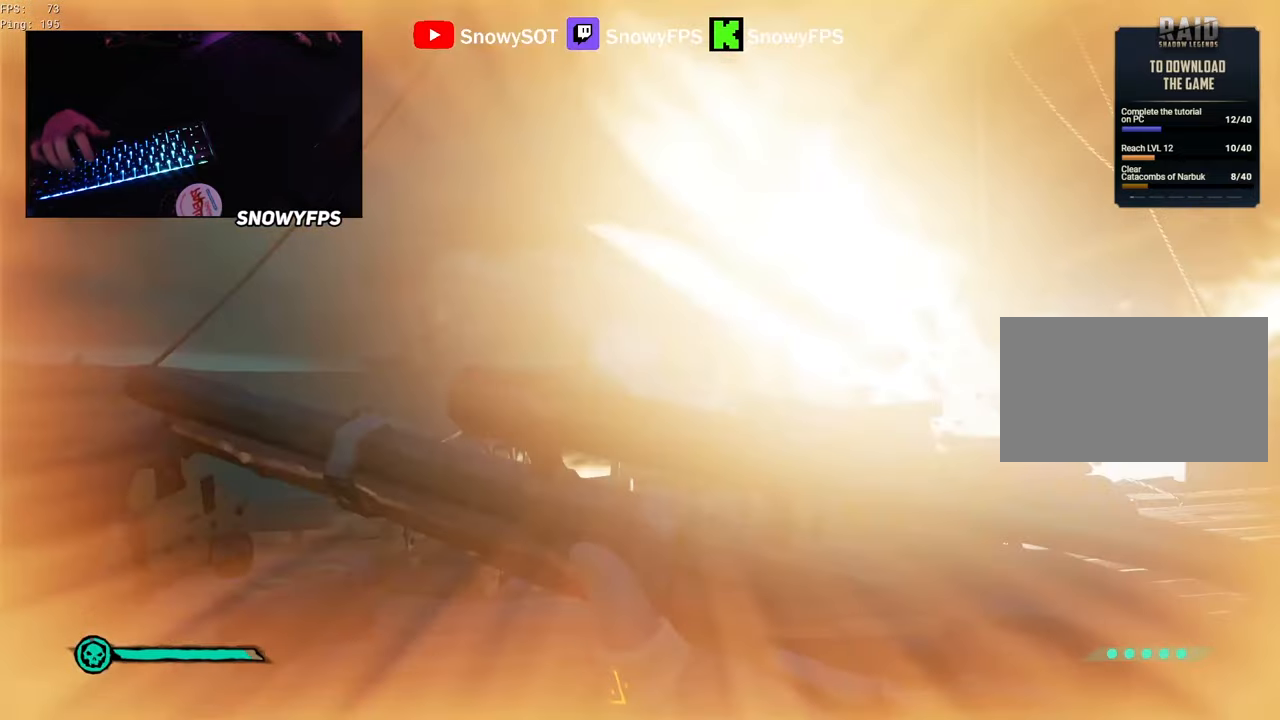
{"keys": ["w"], "mouse": [], "mouse_move": "still", "events": []}
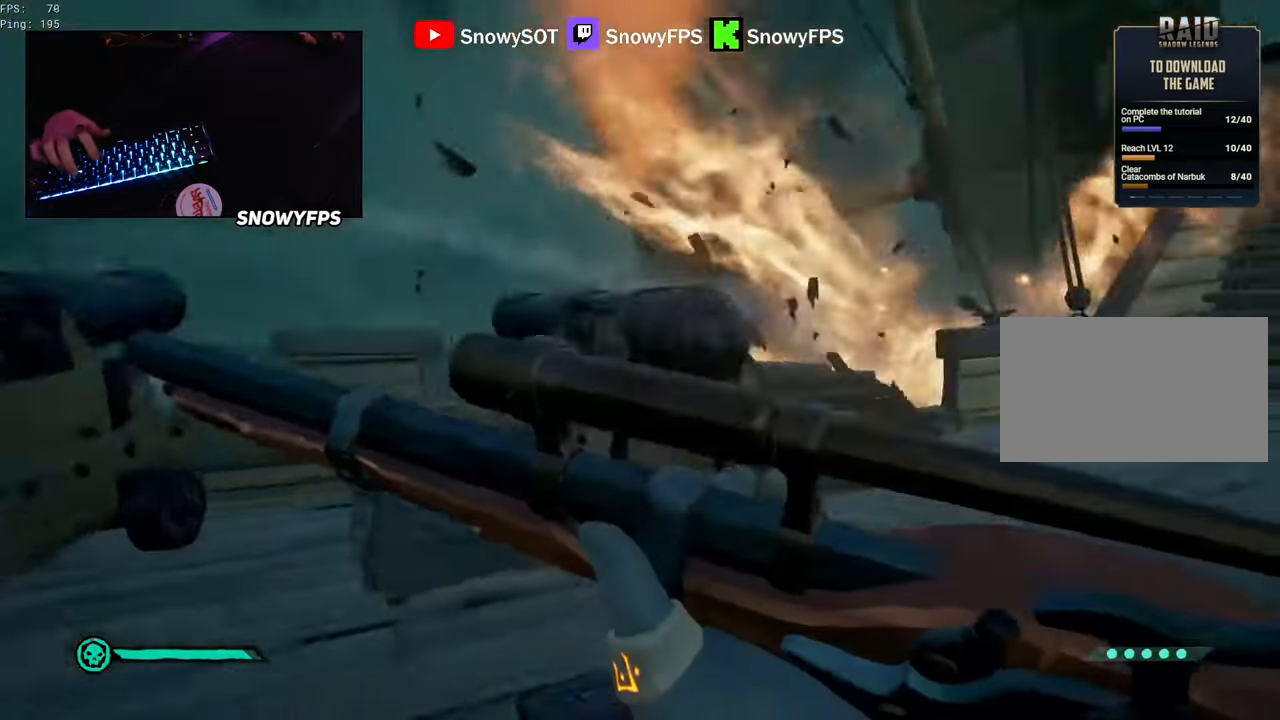
{"keys": ["w"], "mouse": [], "mouse_move": "left", "events": [[117, "w", "up"], [250, "space", "down"], [400, "space", "up"], [450, "w", "down"]]}
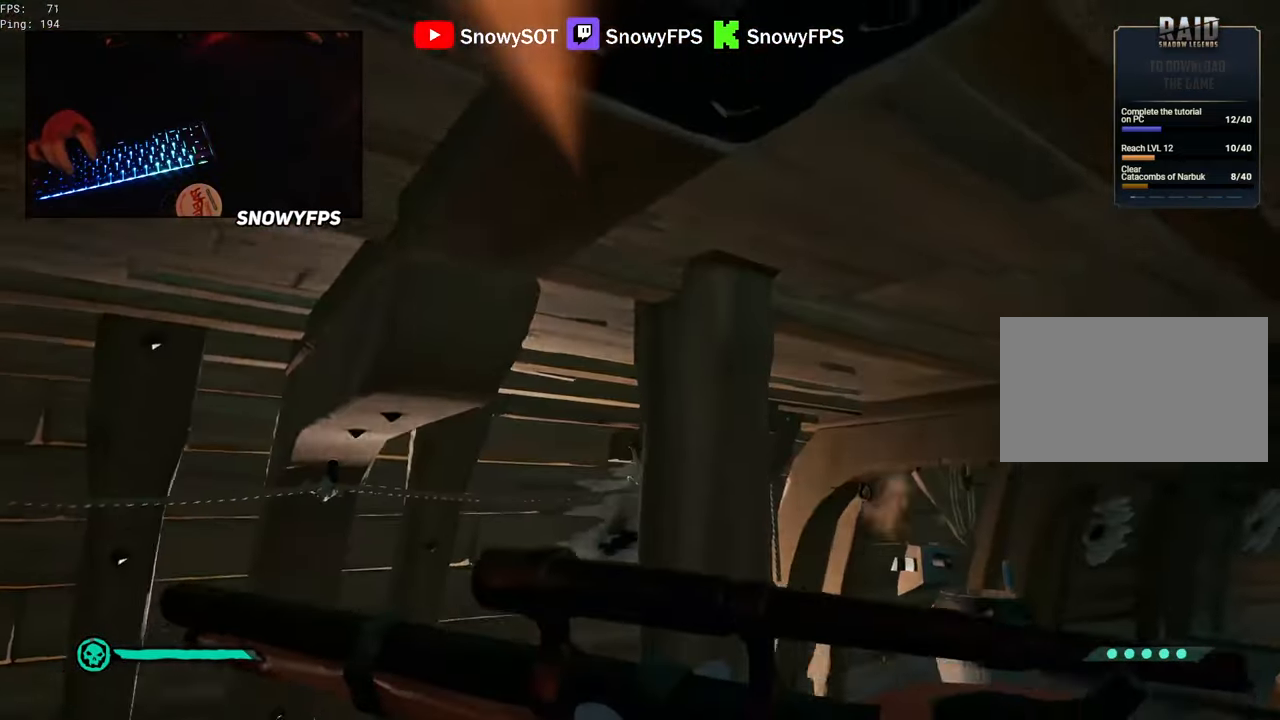
{"keys": [], "mouse": [], "mouse_move": "still", "events": [[100, "w", "up"], [183, "s", "down"], [467, "s", "up"]]}
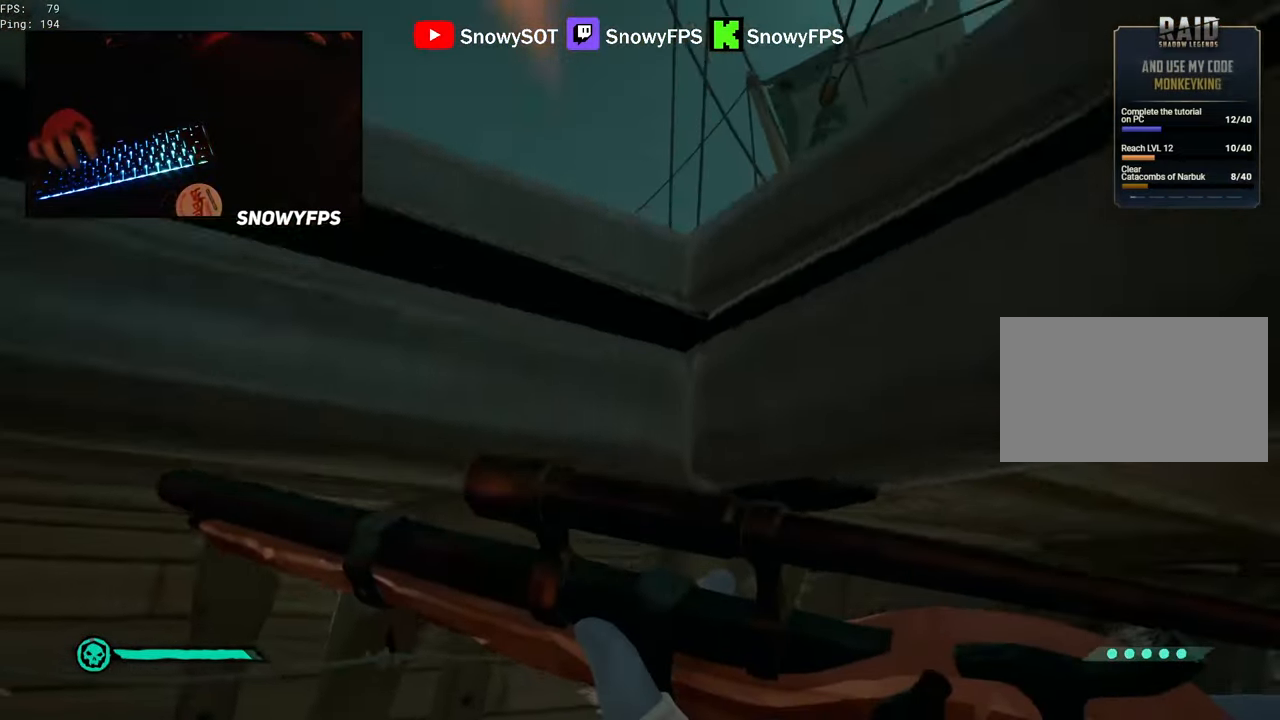
{"keys": [], "mouse": [], "mouse_move": "still", "events": [[117, "space", "down"], [117, "w", "down"], [300, "space", "up"], [400, "f", "down"], [400, "w", "up"], [433, "f", "up"]]}
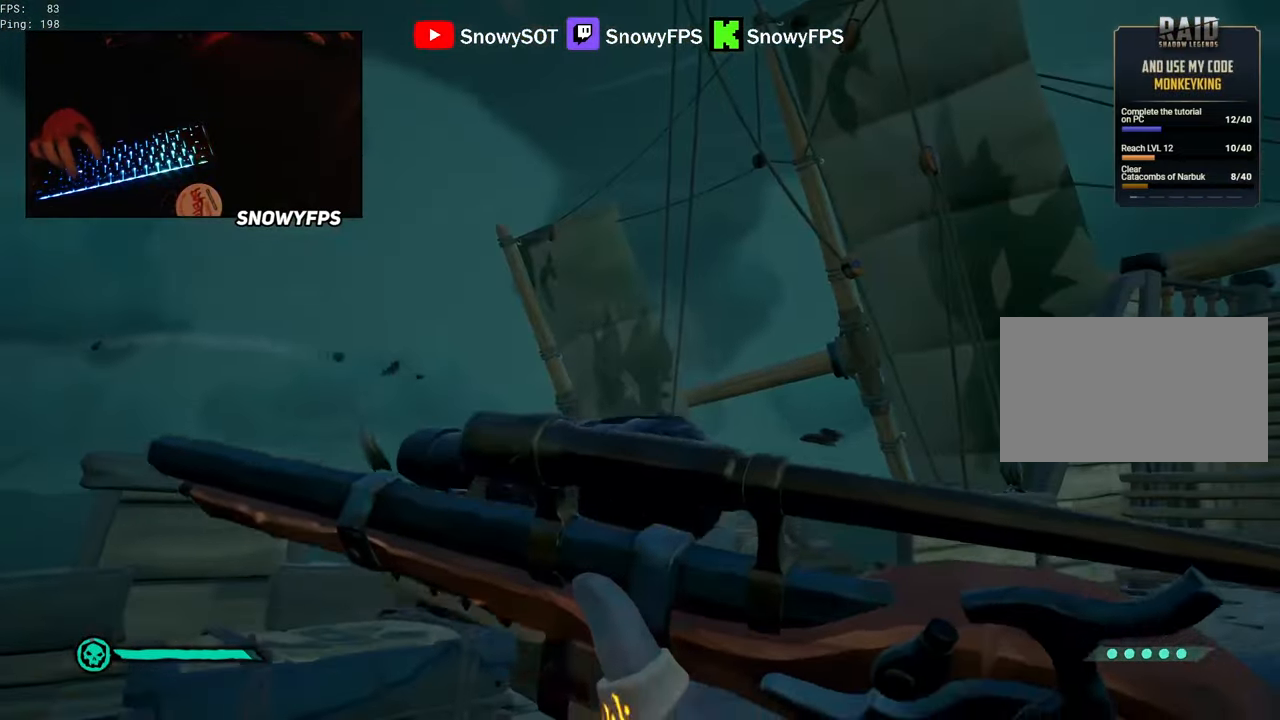
{"keys": [], "mouse": [], "mouse_move": "still", "events": [[450, "r", "down"], [500, "r", "up"]]}
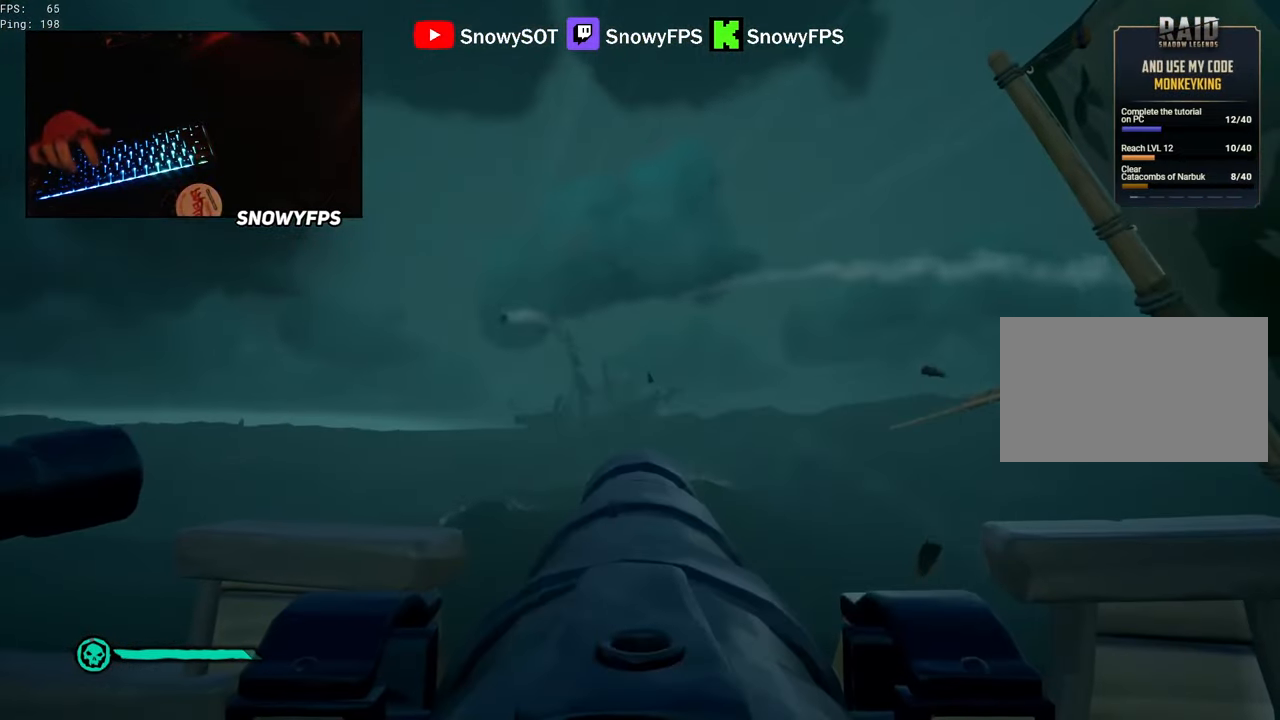
{"keys": ["w"], "mouse": [], "mouse_move": "still", "events": [[467, "w", "down"]]}
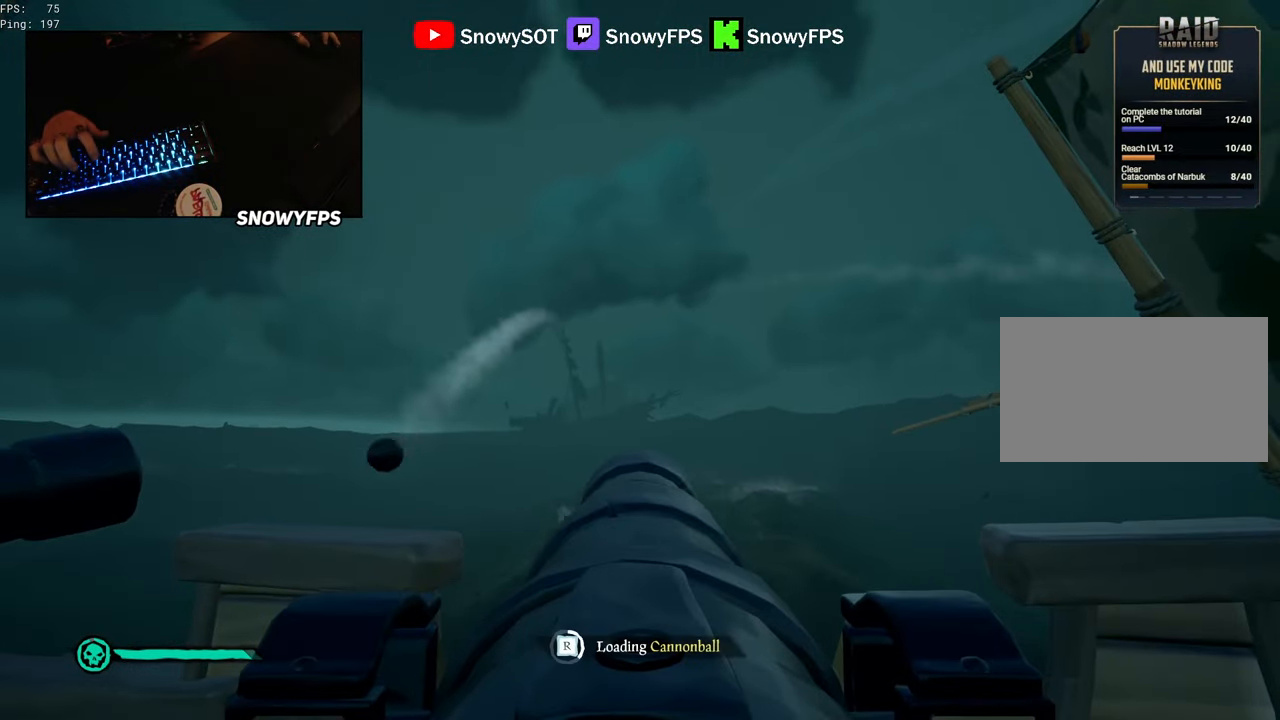
{"keys": [], "mouse": [], "mouse_move": "still", "events": [[117, "w", "up"]]}
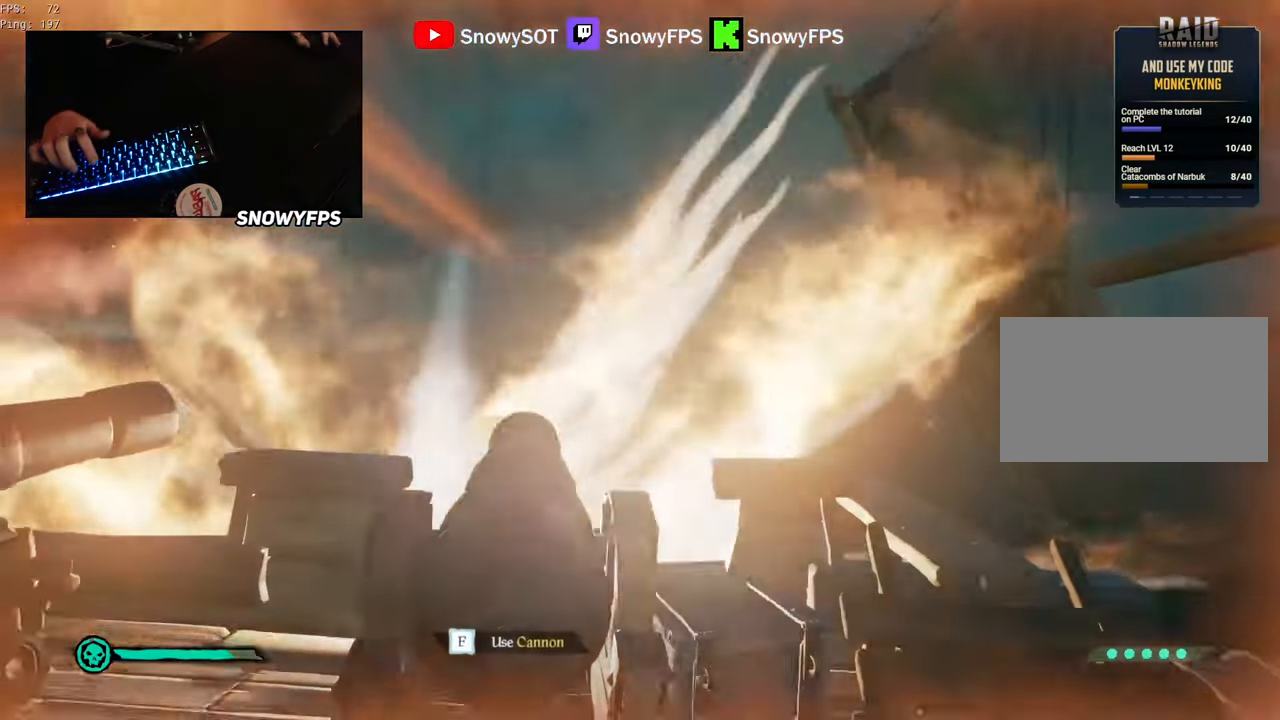
{"keys": [], "mouse": [], "mouse_move": "still", "events": [[83, "4", "down"], [117, "4", "up"], [400, "3", "down"], [450, "3", "up"]]}
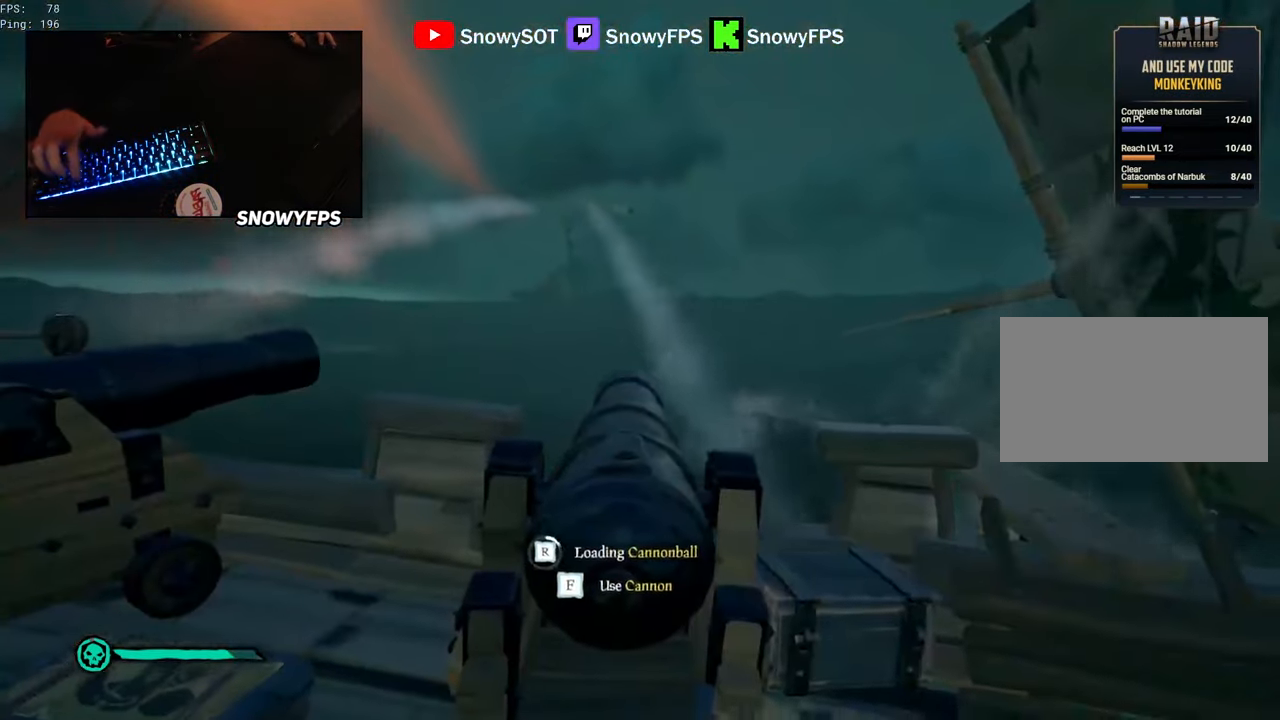
{"keys": [], "mouse": ["left"], "mouse_move": "still", "events": [[50, "mouse_left", "down"], [150, "mouse_left", "up"], [200, "mouse_left", "down"], [333, "mouse_left", "up"], [383, "mouse_left", "down"], [383, "w", "down"], [467, "w", "up"]]}
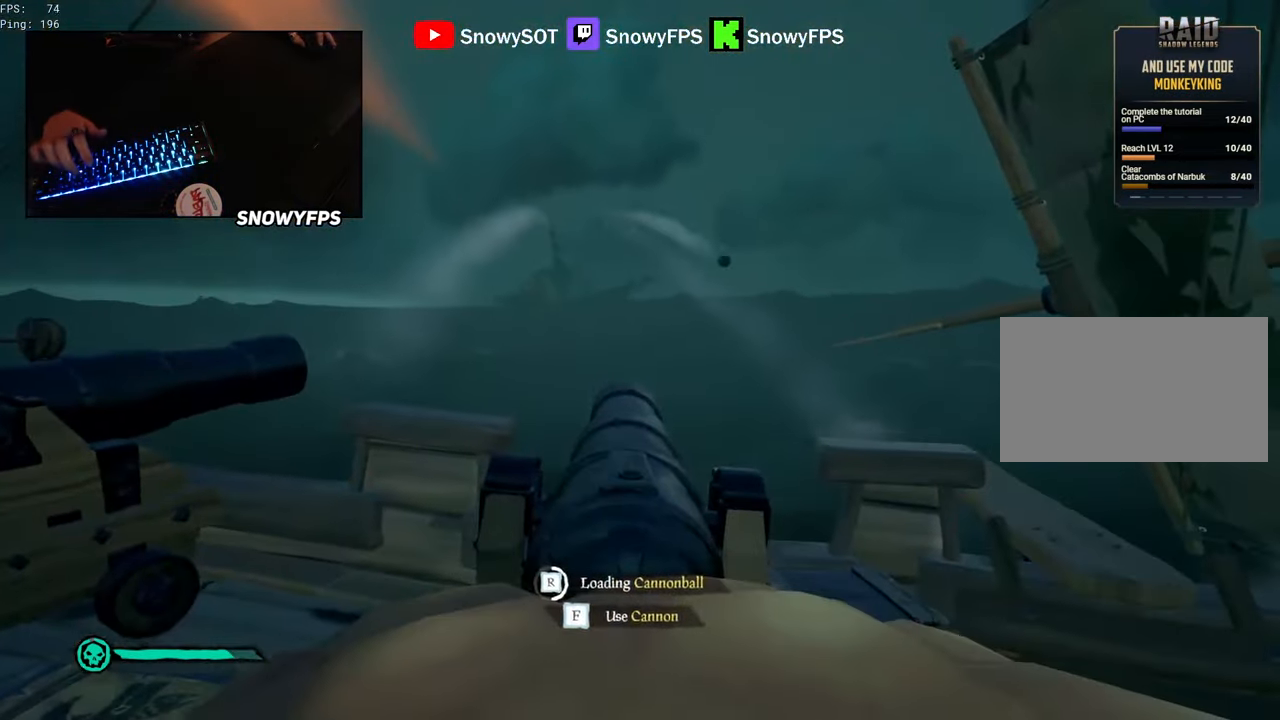
{"keys": ["w"], "mouse": ["left"], "mouse_move": "still", "events": [[17, "mouse_left", "up"], [67, "mouse_left", "down"], [117, "w", "down"], [167, "mouse_left", "up"], [250, "mouse_left", "down"], [250, "w", "up"], [350, "mouse_left", "up"], [433, "mouse_left", "down"], [483, "w", "down"]]}
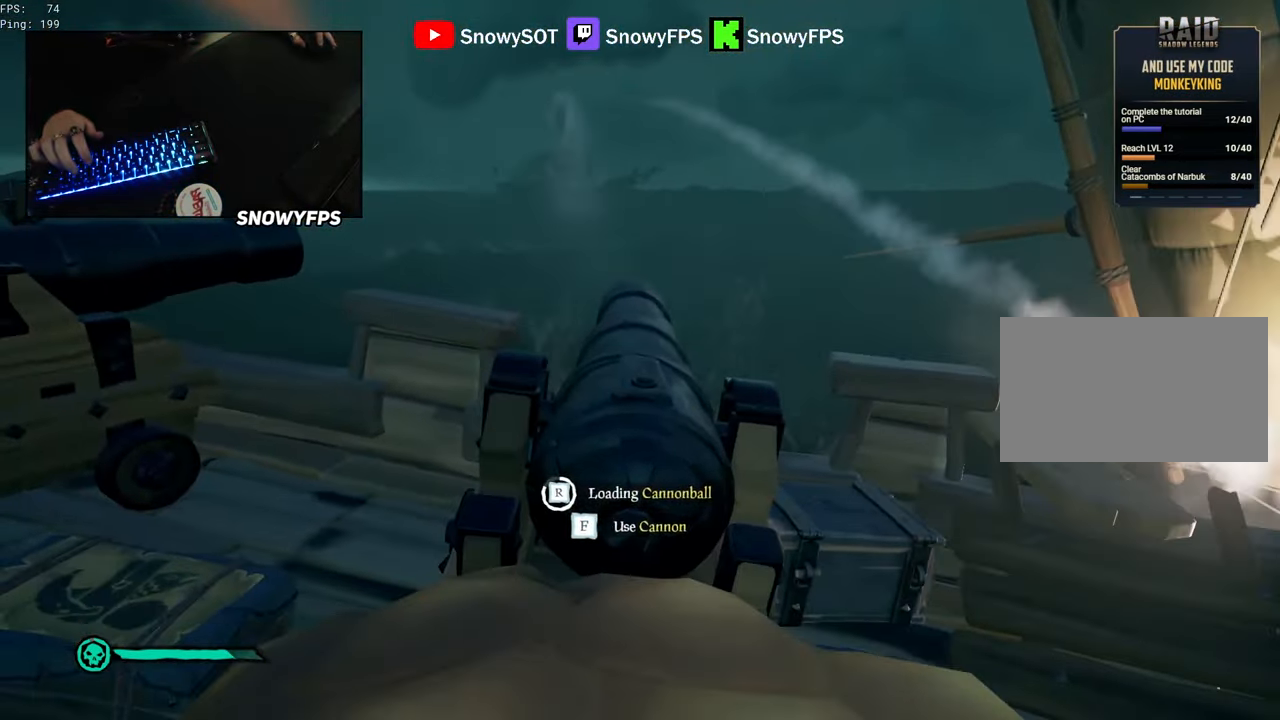
{"keys": [], "mouse": ["left"], "mouse_move": "still", "events": [[33, "mouse_left", "up"], [33, "w", "up"], [133, "mouse_left", "down"], [217, "mouse_left", "up"], [317, "mouse_left", "down"], [400, "mouse_left", "up"], [500, "mouse_left", "down"]]}
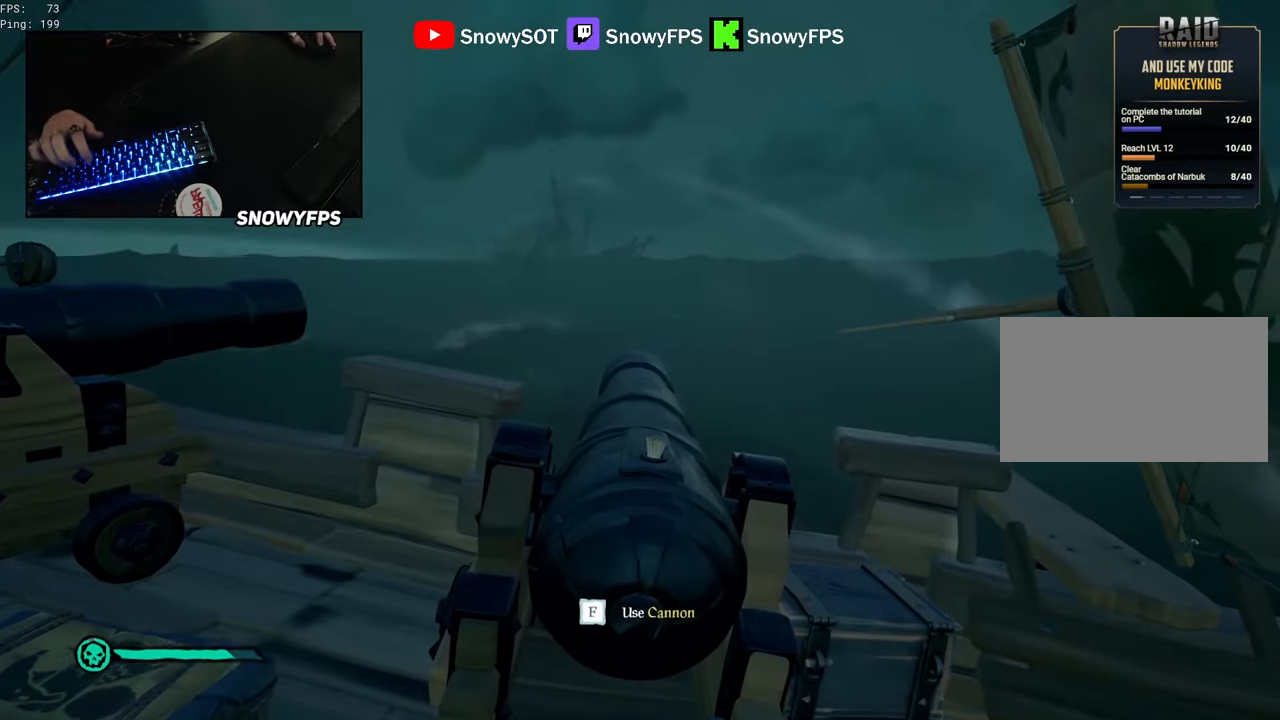
{"keys": ["f"], "mouse": [], "mouse_move": "still", "events": [[100, "mouse_left", "up"], [184, "mouse_left", "down"], [284, "mouse_left", "up"], [384, "mouse_left", "down"], [417, "f", "down"], [467, "mouse_left", "up"]]}
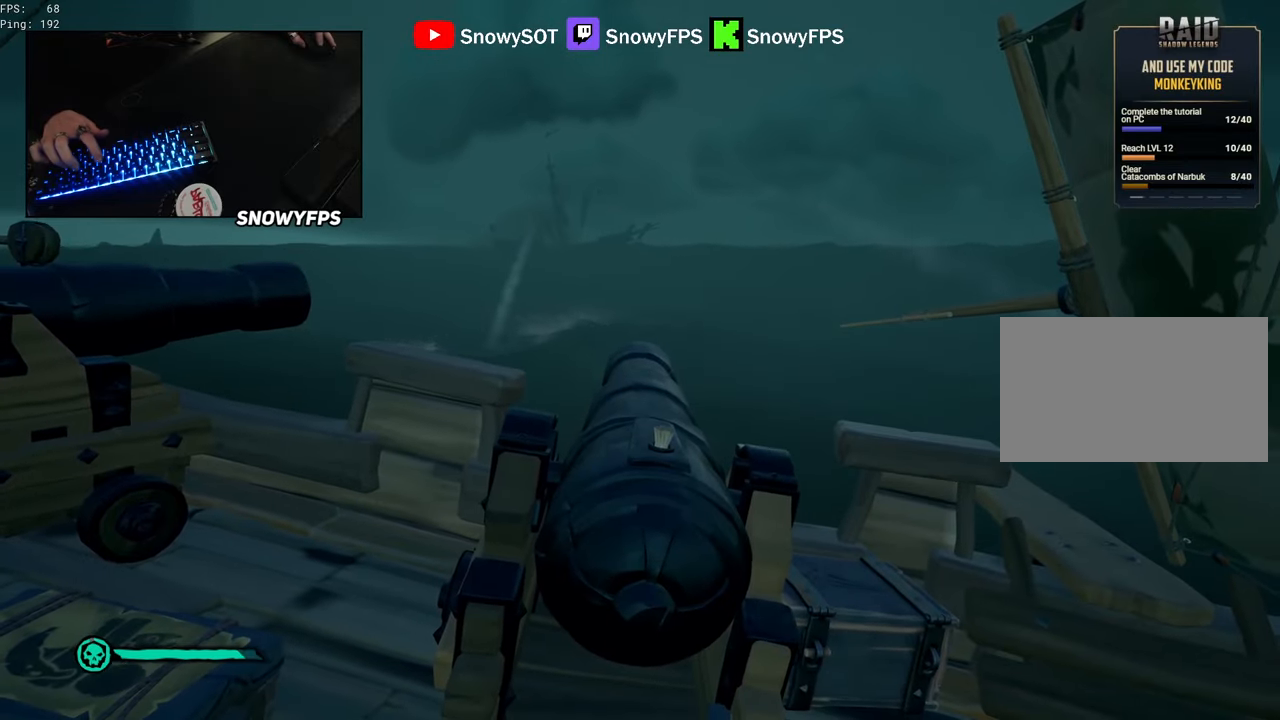
{"keys": ["w"], "mouse": [], "mouse_move": "still", "events": [[17, "f", "up"], [384, "w", "down"]]}
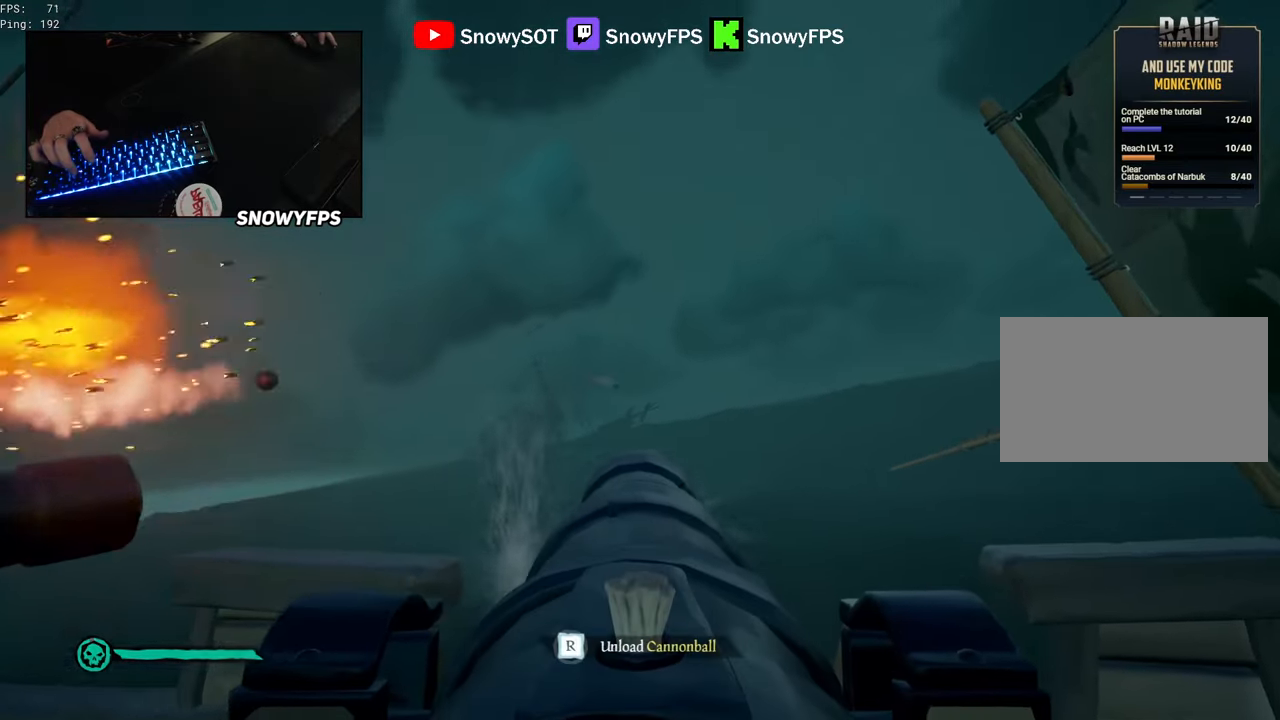
{"keys": [], "mouse": [], "mouse_move": "still", "events": [[267, "mouse_left", "down"], [267, "w", "up"], [400, "mouse_left", "up"]]}
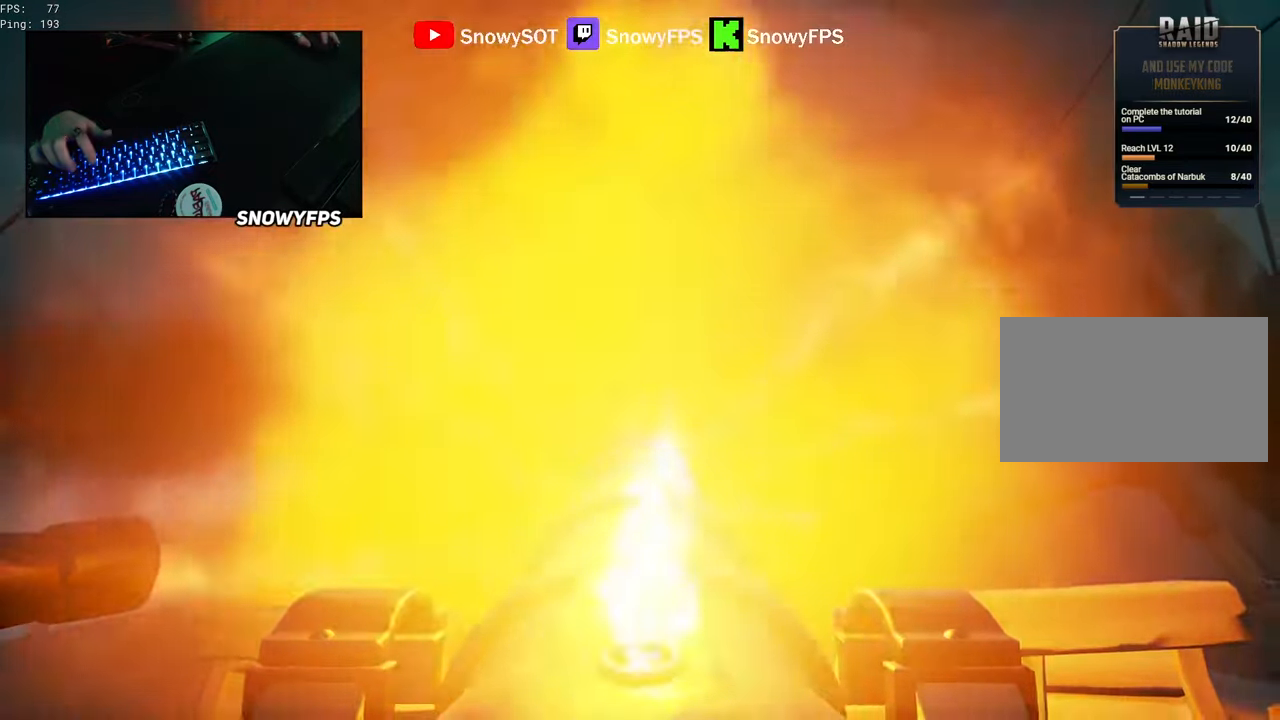
{"keys": [], "mouse": ["left"], "mouse_move": "still", "events": [[50, "r", "down"], [100, "r", "up"], [184, "a", "down"], [184, "s", "down"], [384, "a", "up"], [434, "mouse_left", "down"], [434, "s", "up"]]}
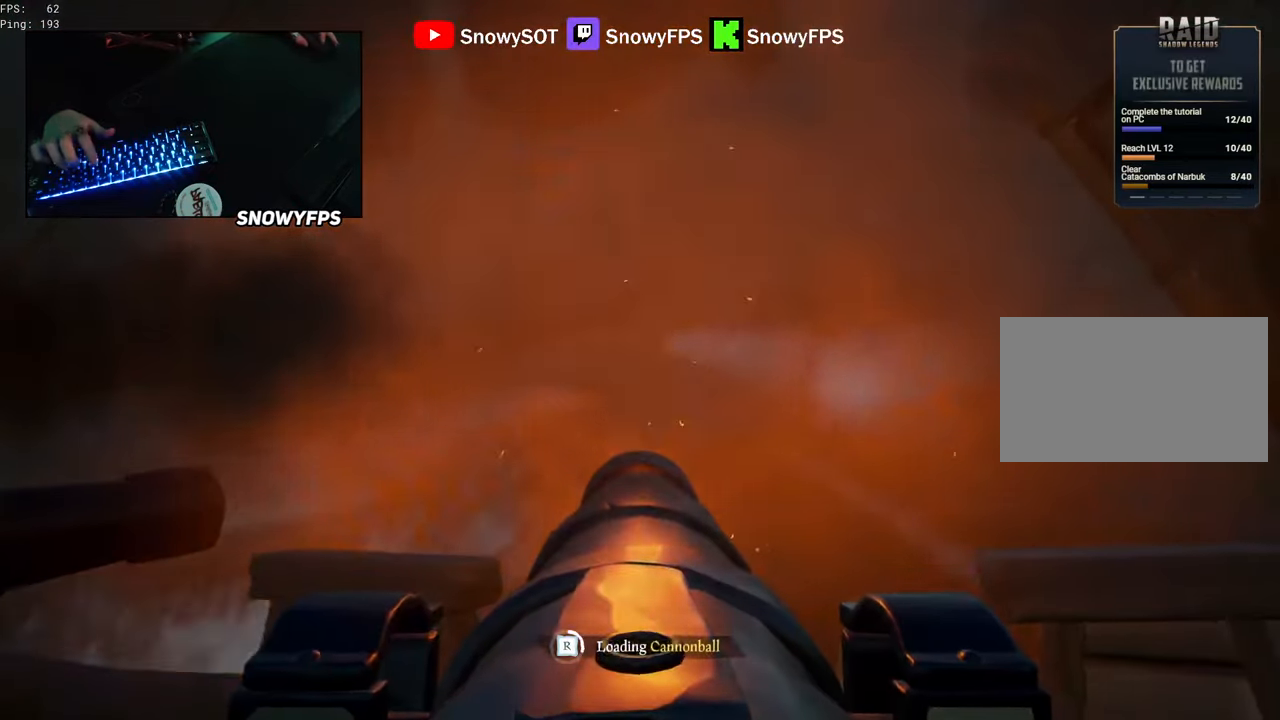
{"keys": [], "mouse": ["left"], "mouse_move": "still", "events": [[67, "mouse_left", "up"], [117, "mouse_left", "down"], [250, "mouse_left", "up"], [300, "mouse_left", "down"], [434, "mouse_left", "up"], [484, "mouse_left", "down"]]}
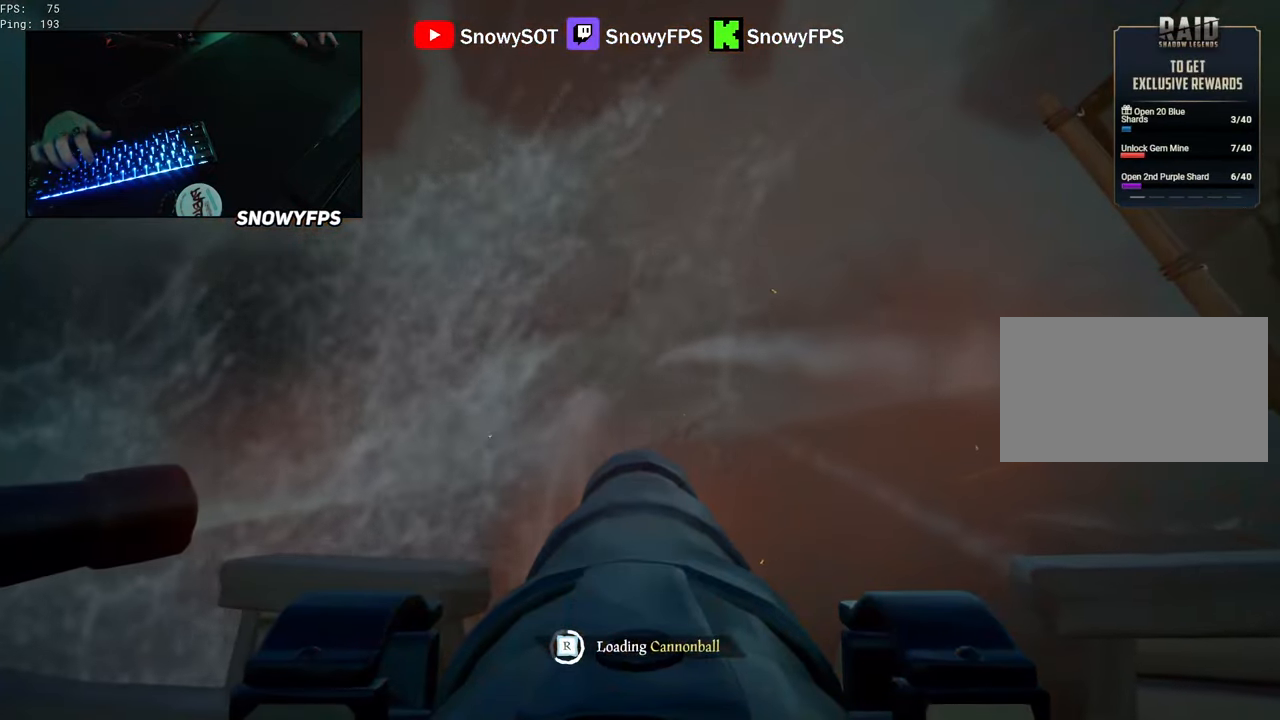
{"keys": [], "mouse": [], "mouse_move": "still", "events": [[134, "d", "down"], [134, "mouse_left", "up"], [167, "d", "up"], [167, "mouse_left", "down"], [317, "mouse_left", "up"], [367, "mouse_left", "down"], [500, "mouse_left", "up"]]}
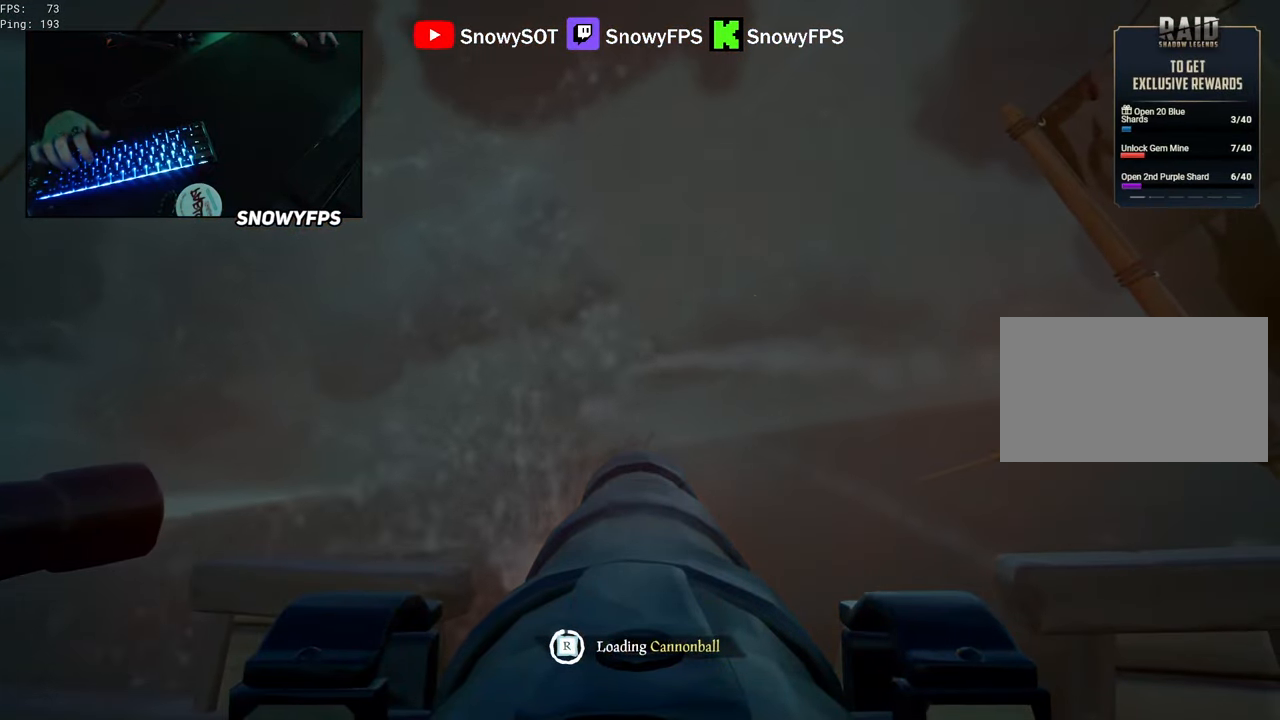
{"keys": [], "mouse": [], "mouse_move": "still", "events": [[50, "mouse_left", "down"], [200, "mouse_left", "up"]]}
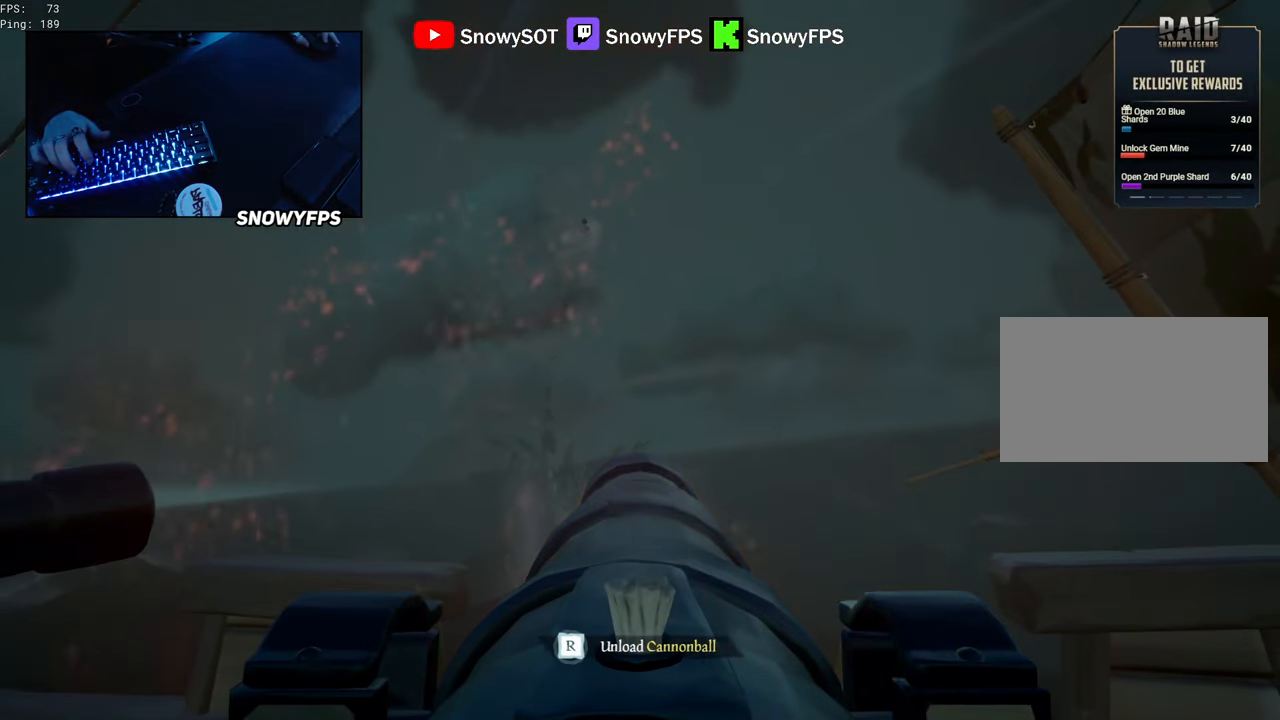
{"keys": ["w"], "mouse": [], "mouse_move": "up", "events": [[67, "w", "down"], [117, "w", "up"], [150, "mouse_left", "down"], [250, "mouse_left", "up"], [300, "f", "down"], [350, "f", "up"], [434, "w", "down"]]}
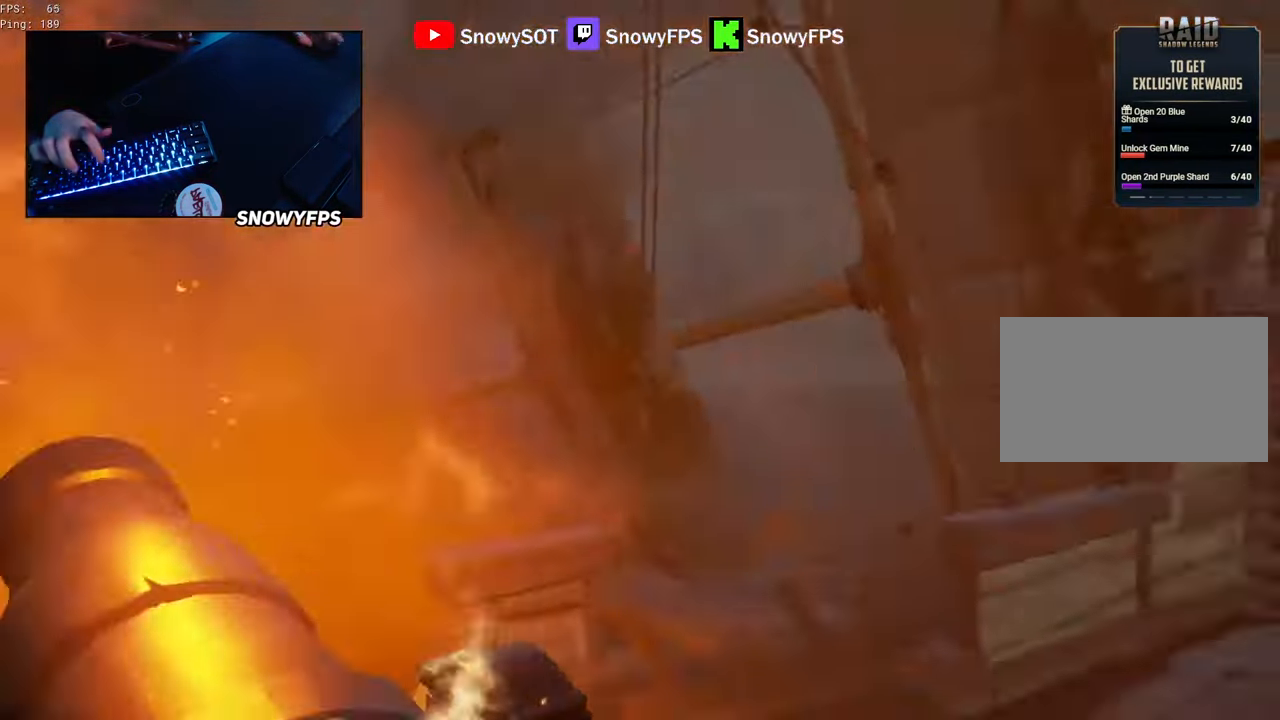
{"keys": ["w"], "mouse": [], "mouse_move": "still", "events": [[34, "shift", "down"], [367, "shift", "up"]]}
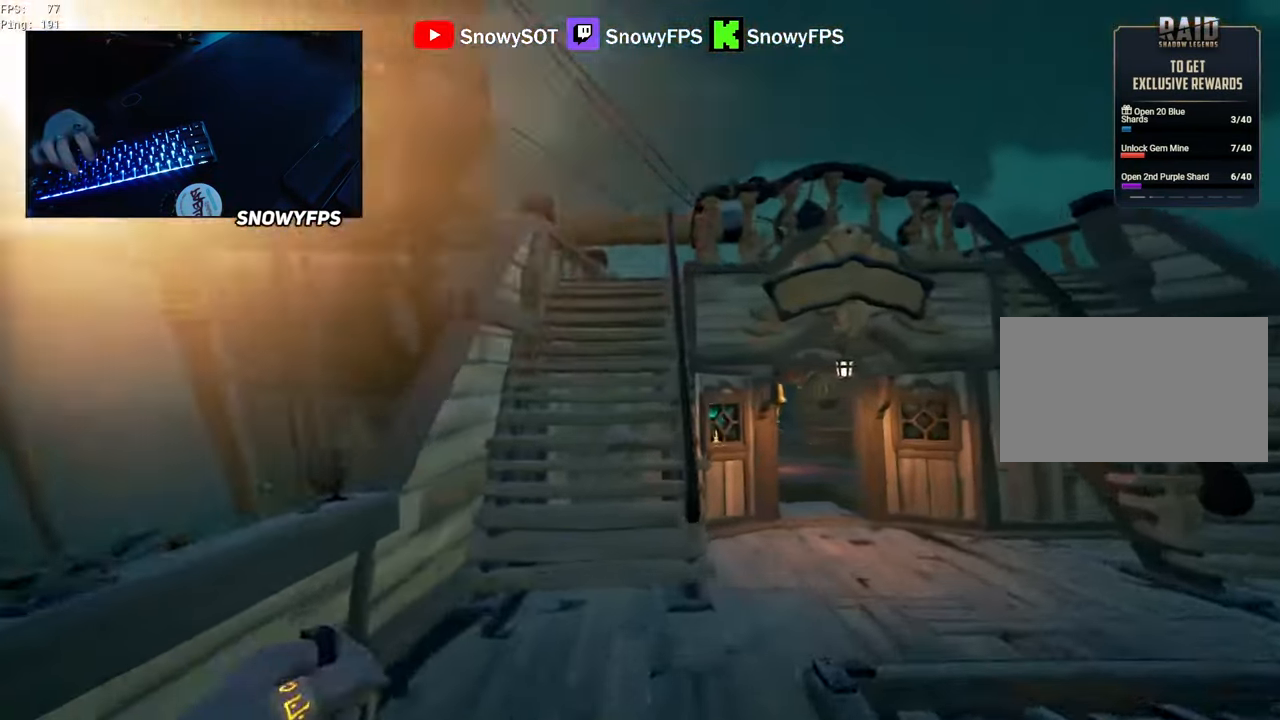
{"keys": ["w"], "mouse": [], "mouse_move": "still", "events": [[50, "a", "down"], [134, "a", "up"], [134, "space", "down"], [283, "space", "up"], [367, "d", "down"], [467, "d", "up"]]}